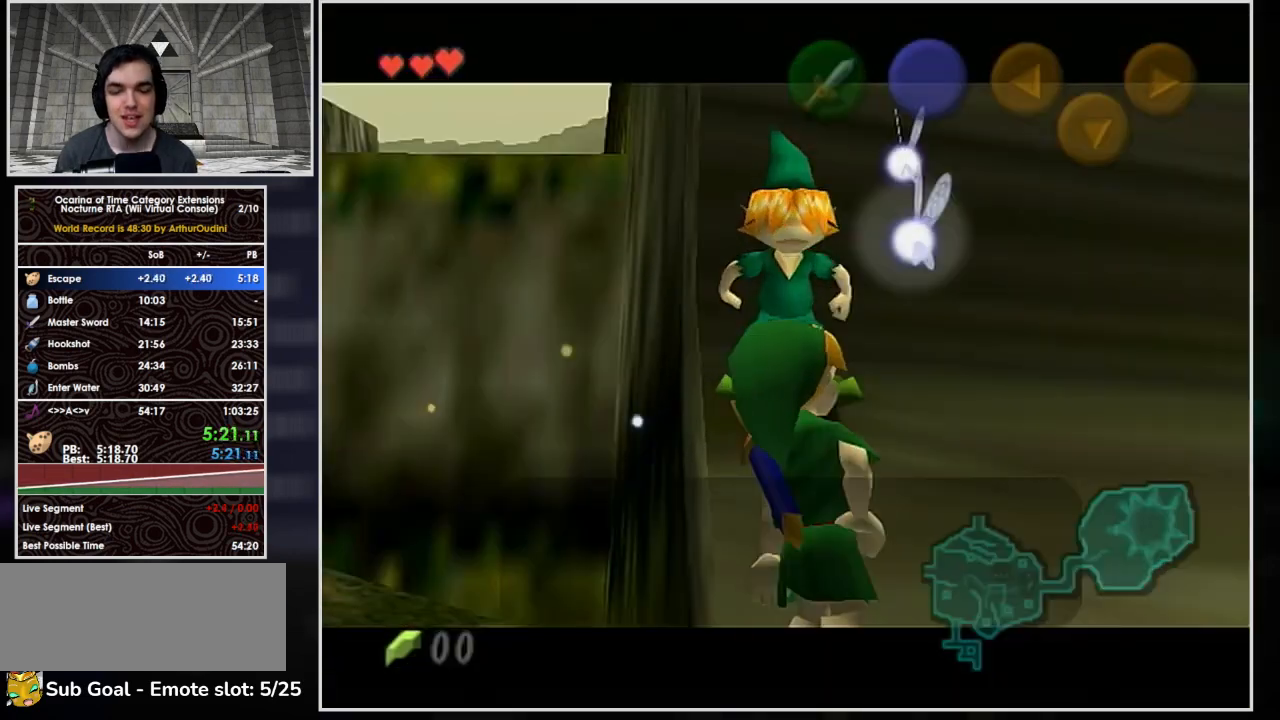
Gameplay with a controller (Nintendo layout); each line is a JSON object with the inputs held at the frame after it. "events" lists button and stick changes between this image and that frame as [ms after this image, input, new state], when the widget could be followed in between. Not read: L3 R3 right_stick.
{"buttons": [], "left_stick": "left", "events": [[33, "B", "up"], [33, "left_stick", "down-left"], [67, "A", "down"], [100, "B", "down"], [167, "B", "up"], [200, "A", "up"], [233, "A", "down"], [233, "B", "down"], [300, "B", "up"], [333, "A", "up"], [367, "A", "down"], [400, "B", "down"], [467, "B", "up"], [500, "A", "up"], [500, "left_stick", "left"]]}
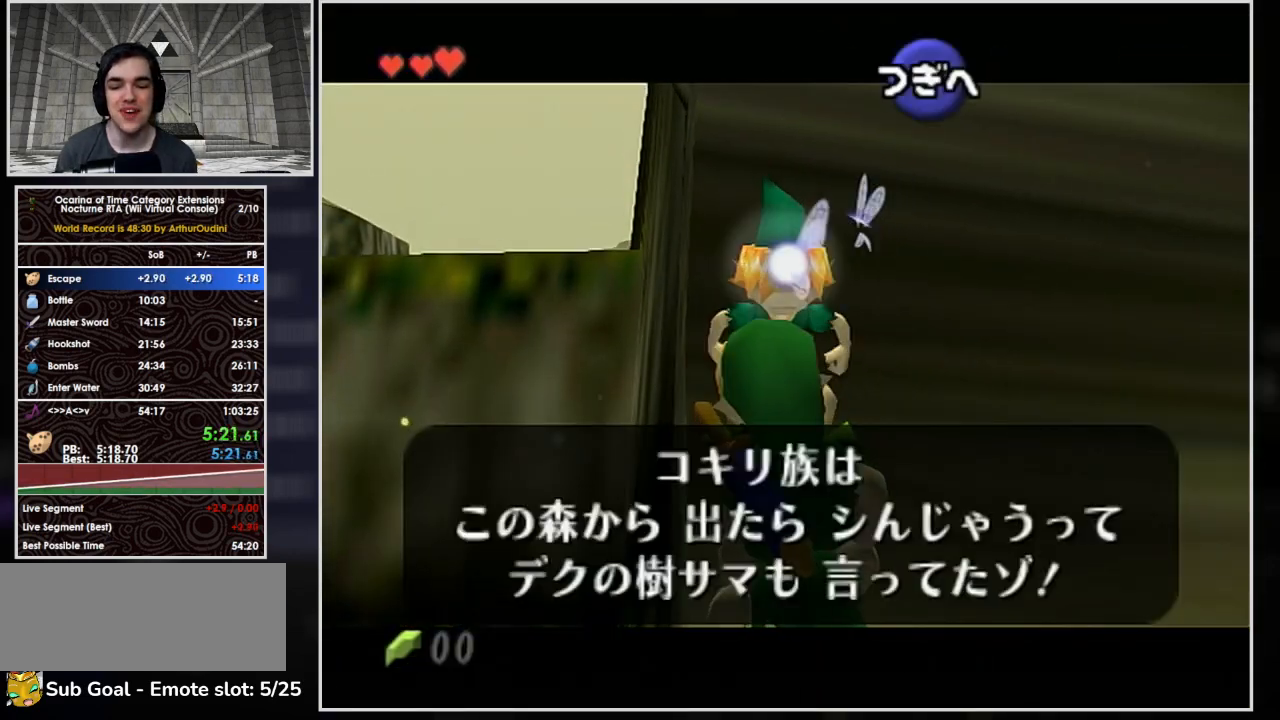
{"buttons": [], "left_stick": "center", "events": [[400, "left_stick", "center"]]}
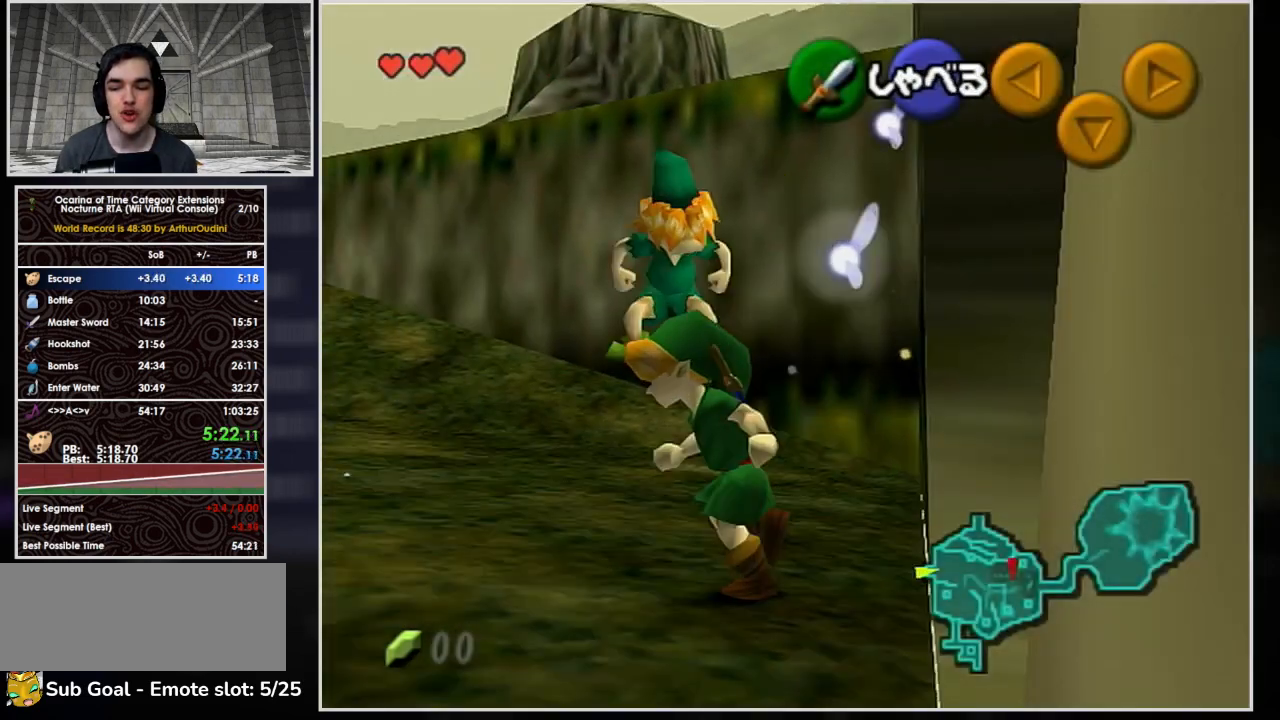
{"buttons": [], "left_stick": "center", "events": [[67, "left_stick", "down-right"], [133, "L1", "down"], [200, "left_stick", "center"], [467, "L1", "up"]]}
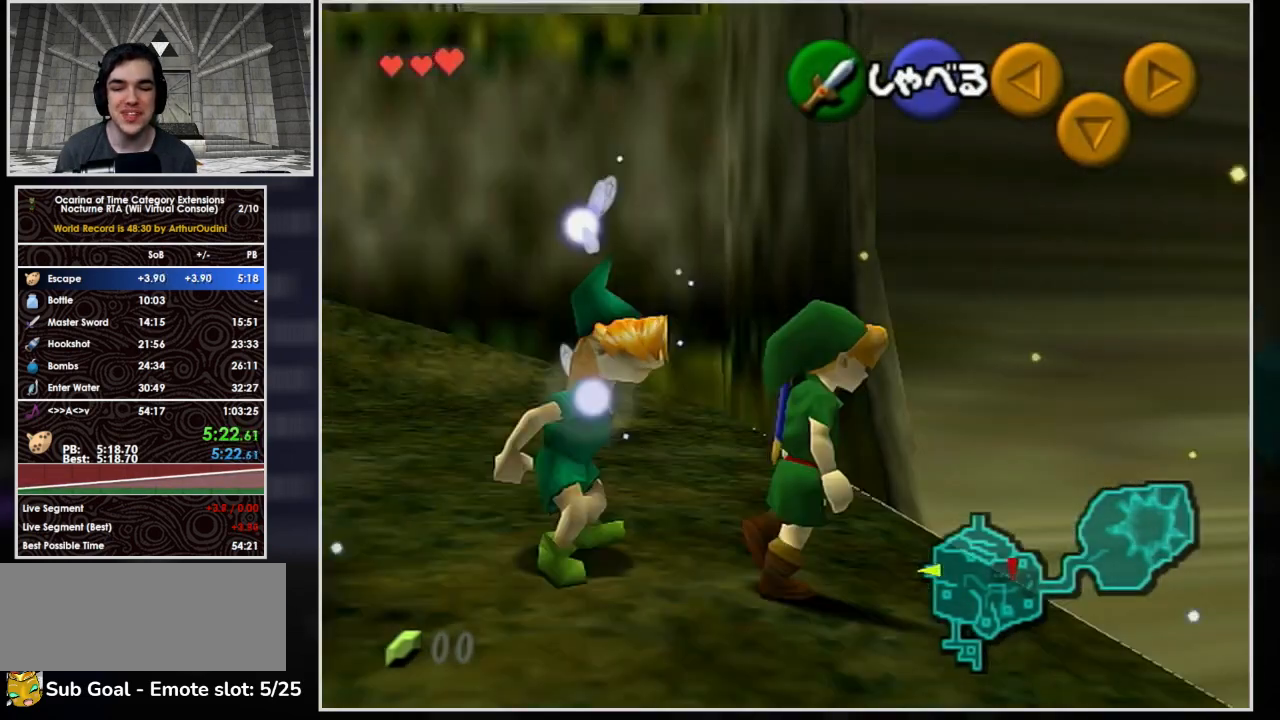
{"buttons": ["A"], "left_stick": "up-right", "events": [[133, "left_stick", "up"], [267, "left_stick", "up-right"], [500, "A", "down"]]}
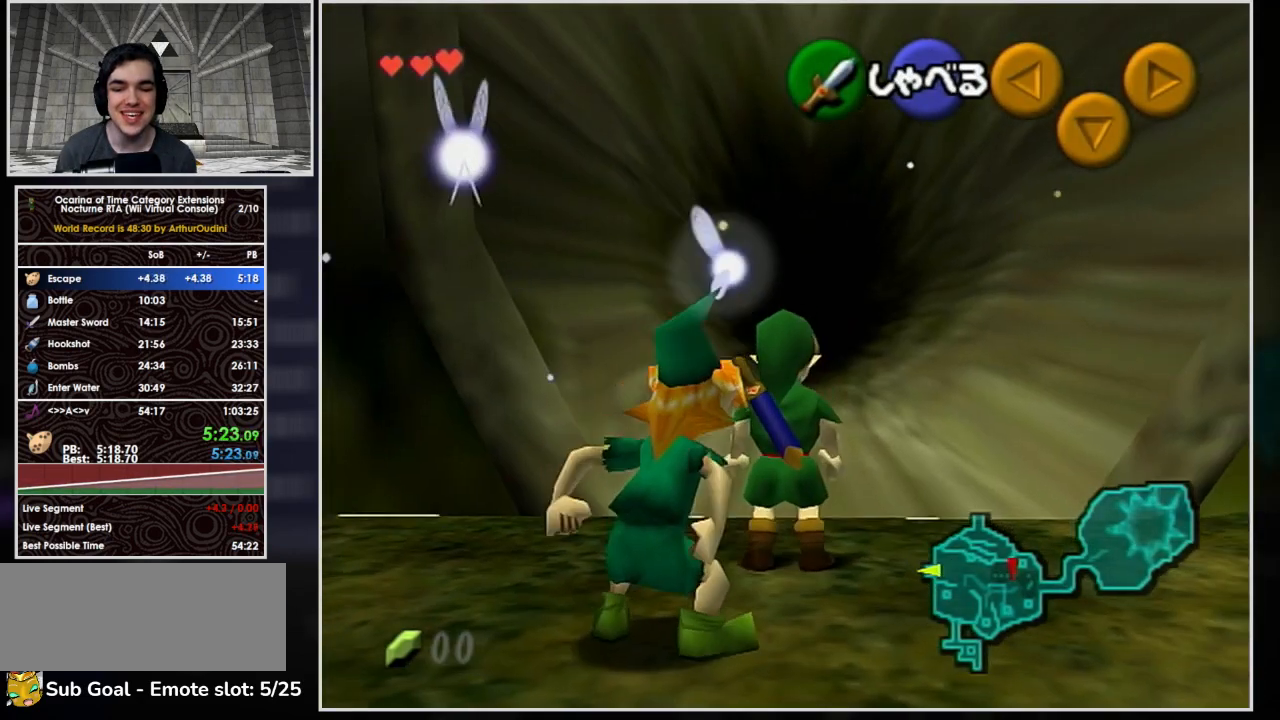
{"buttons": ["A"], "left_stick": "up-right", "events": []}
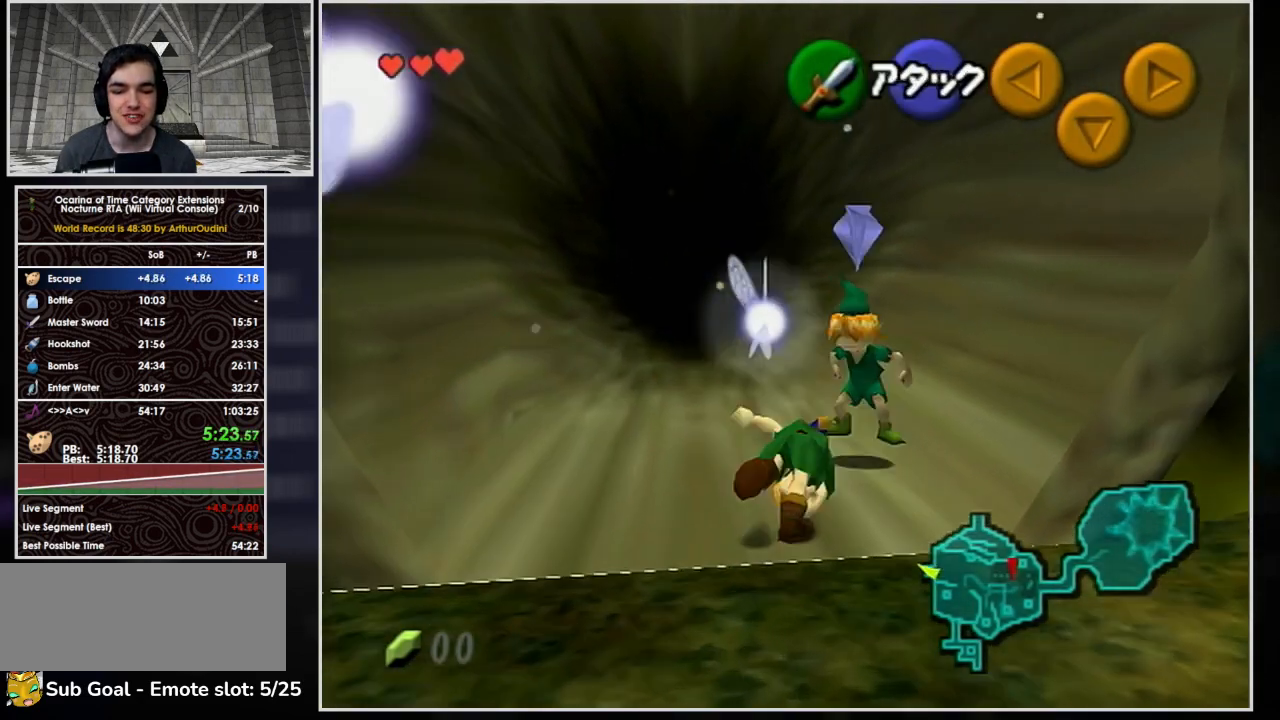
{"buttons": [], "left_stick": "down", "events": [[233, "A", "up"], [233, "left_stick", "down"]]}
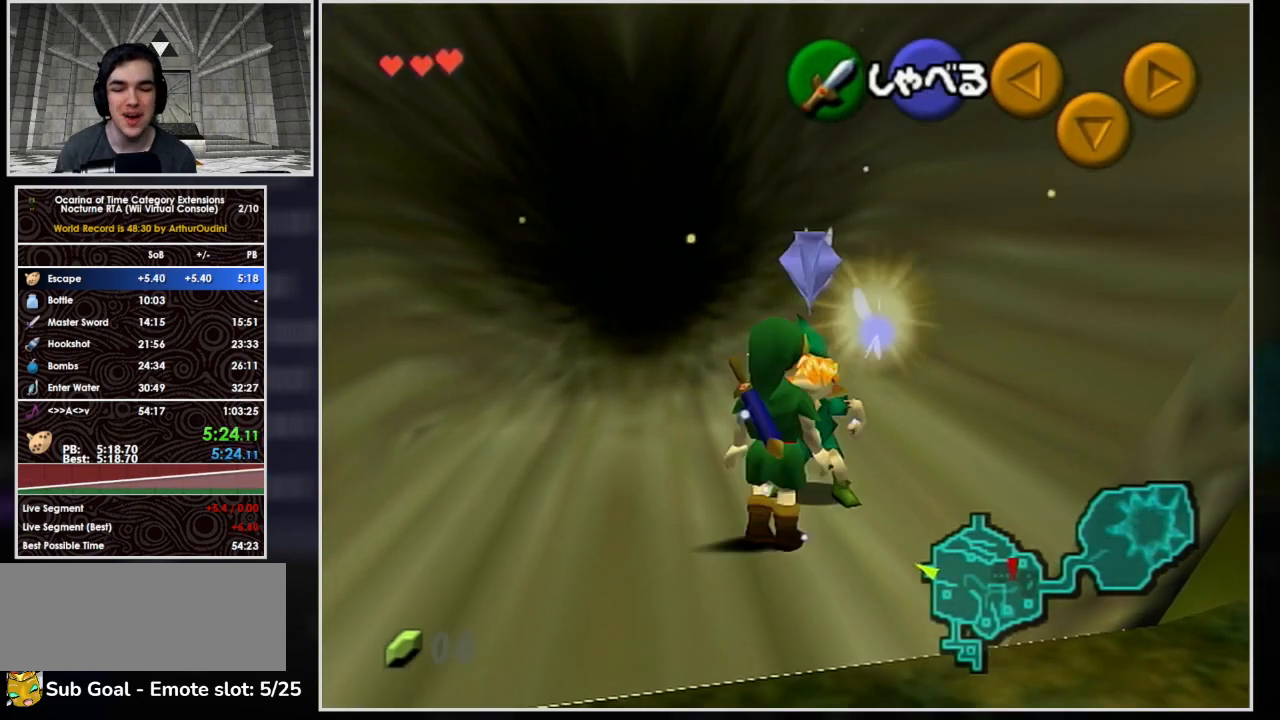
{"buttons": [], "left_stick": "center", "events": [[100, "left_stick", "down-right"], [467, "left_stick", "center"]]}
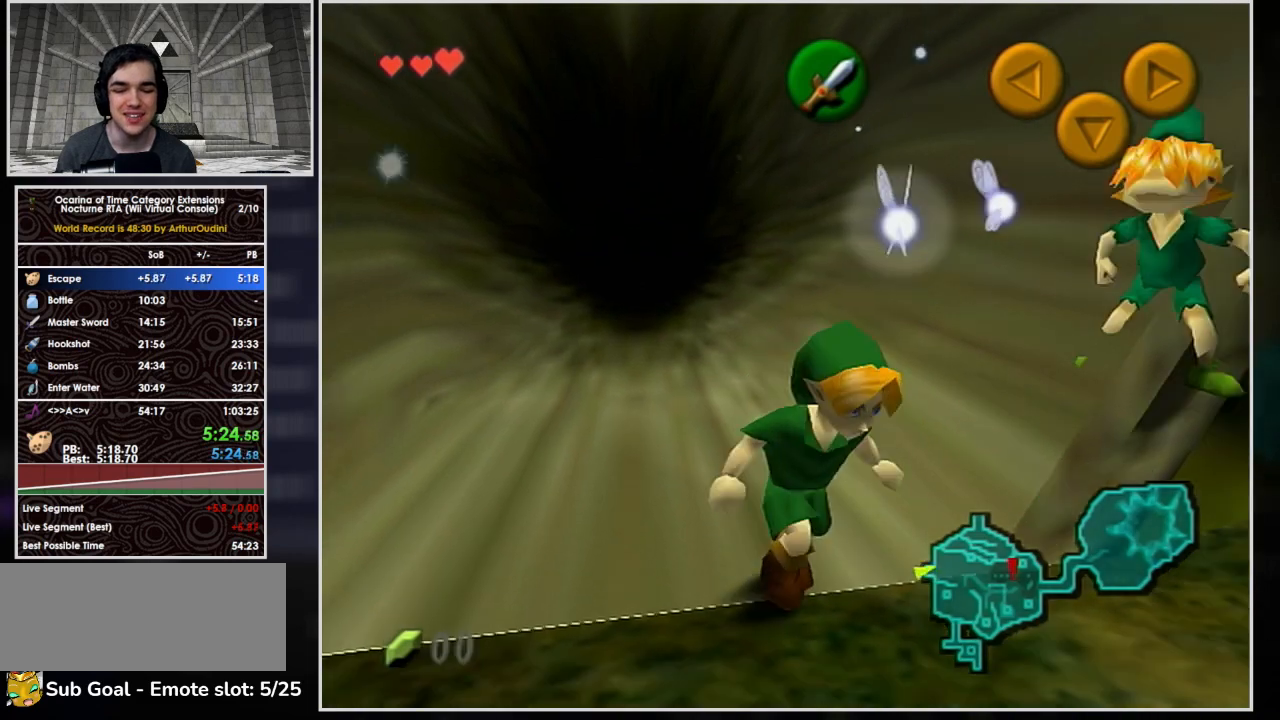
{"buttons": [], "left_stick": "up", "events": [[500, "left_stick", "up"]]}
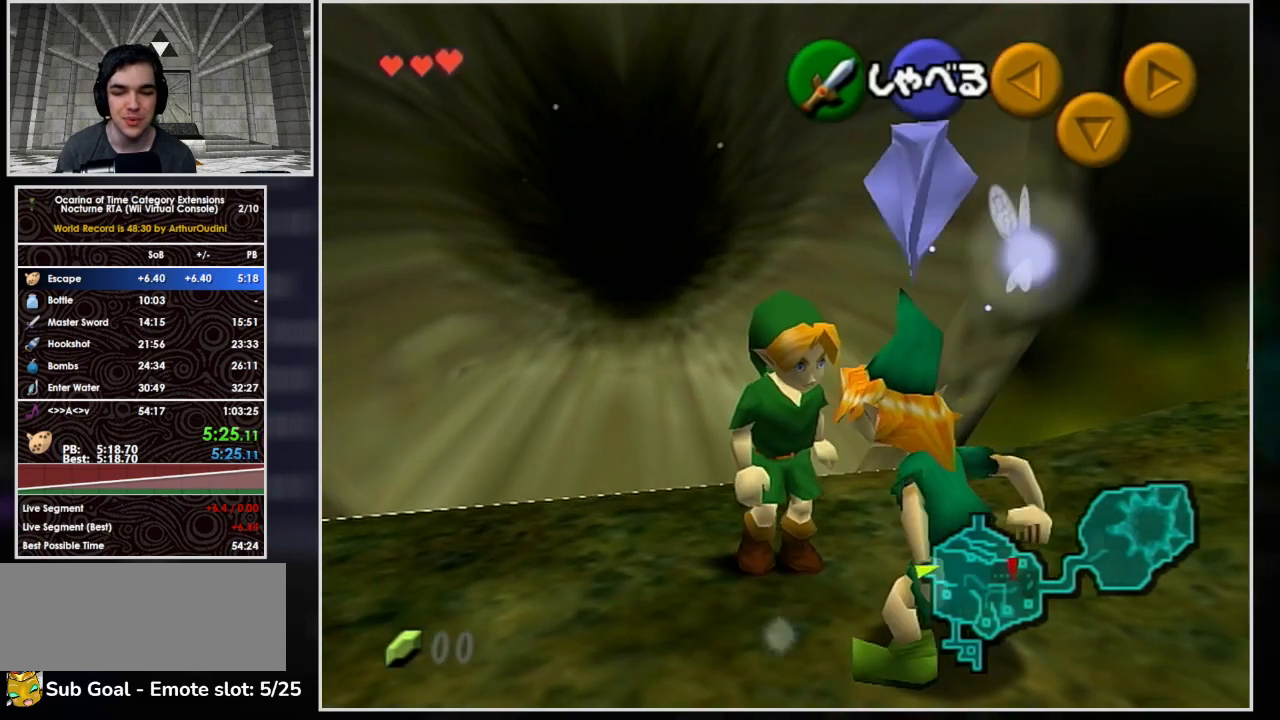
{"buttons": ["A"], "left_stick": "up", "events": [[433, "A", "down"]]}
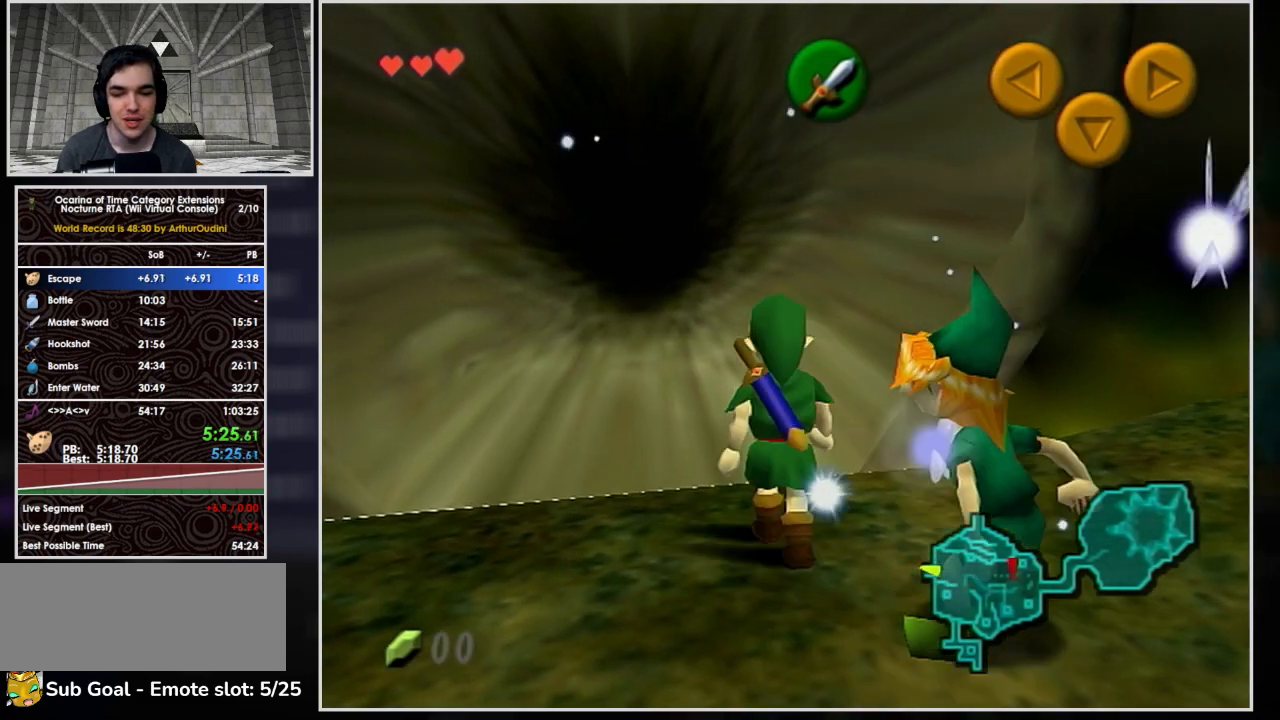
{"buttons": ["A"], "left_stick": "up", "events": []}
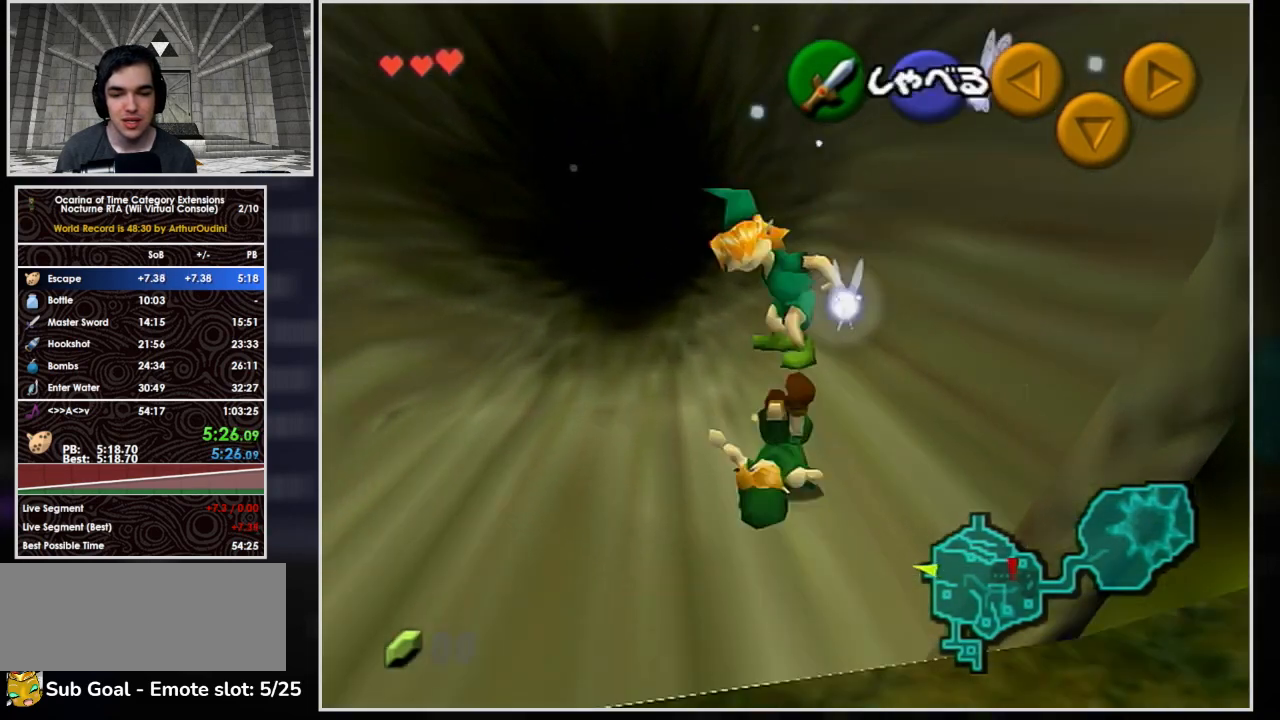
{"buttons": [], "left_stick": "up", "events": [[167, "A", "up"], [200, "left_stick", "up-left"], [400, "left_stick", "up"]]}
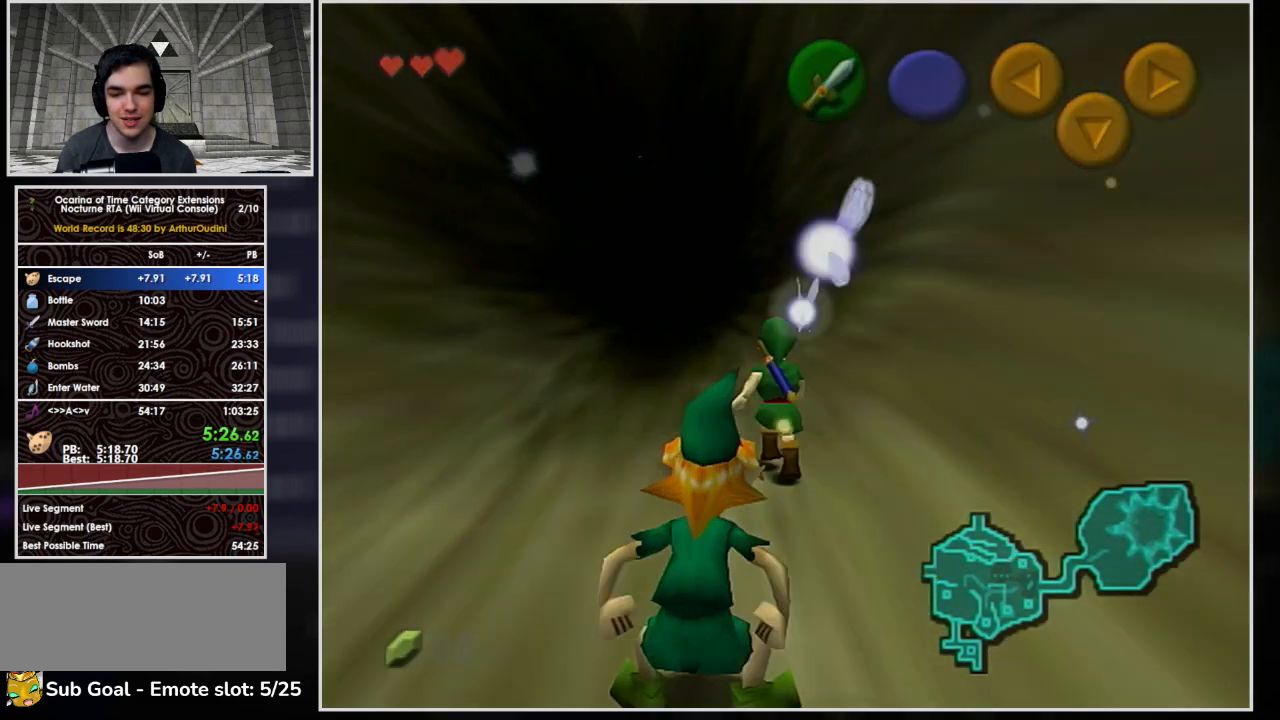
{"buttons": [], "left_stick": "up", "events": []}
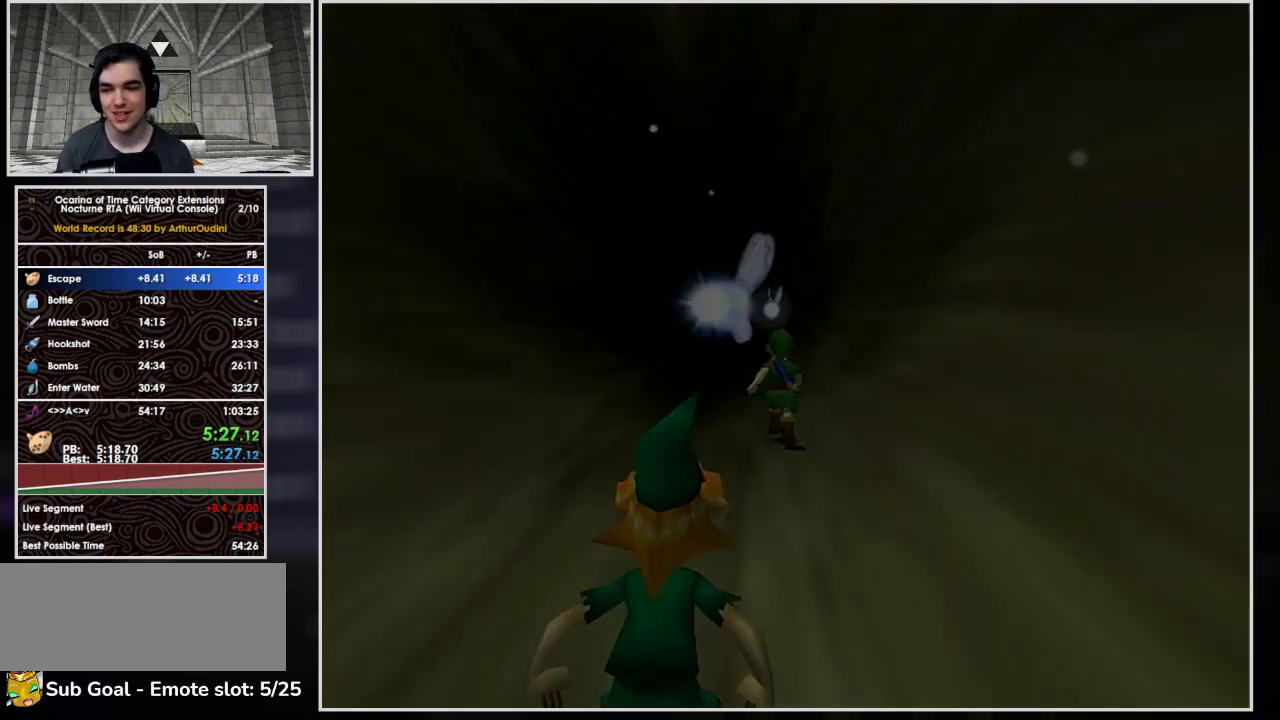
{"buttons": [], "left_stick": "center", "events": [[67, "left_stick", "center"]]}
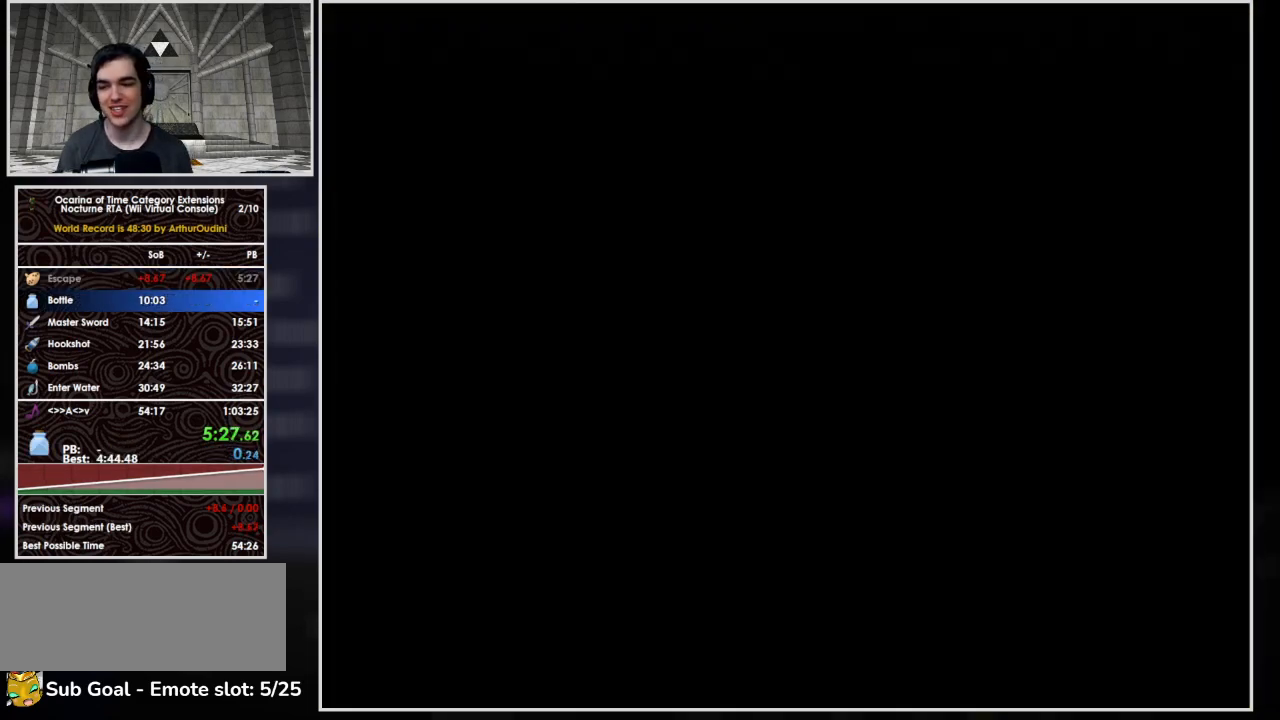
{"buttons": [], "left_stick": "center", "events": []}
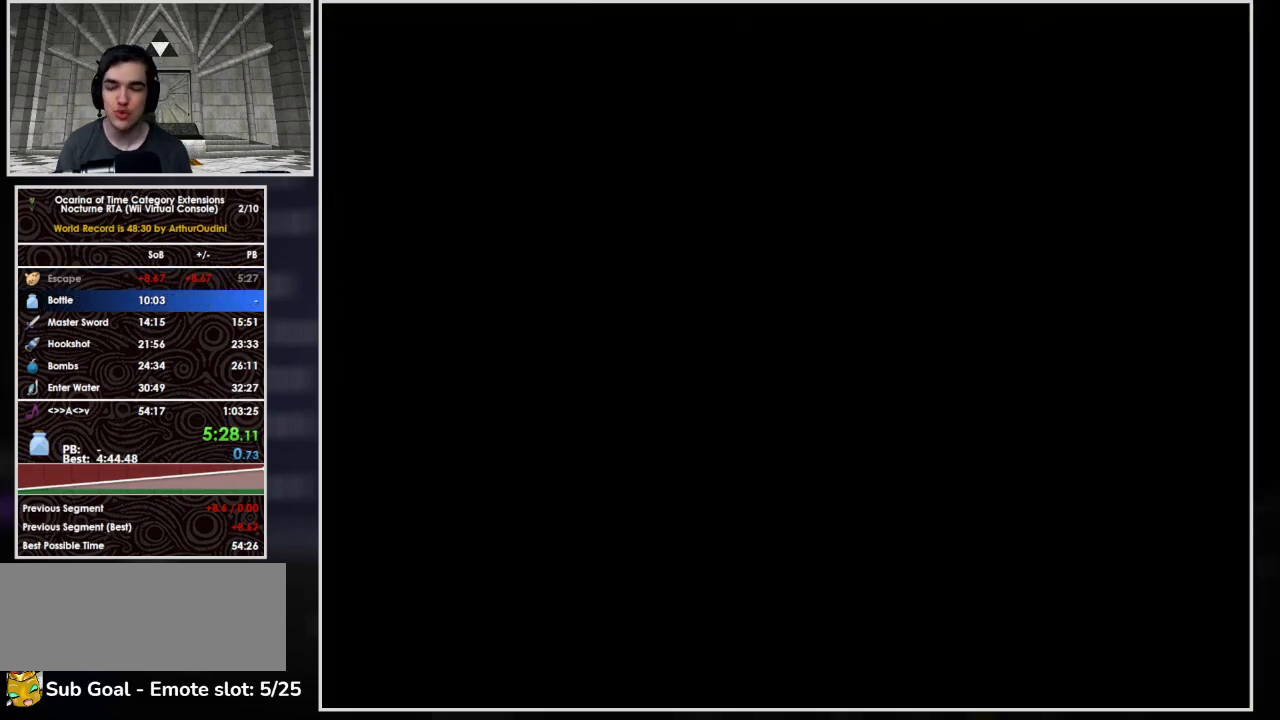
{"buttons": ["A"], "left_stick": "center", "events": [[400, "A", "down"]]}
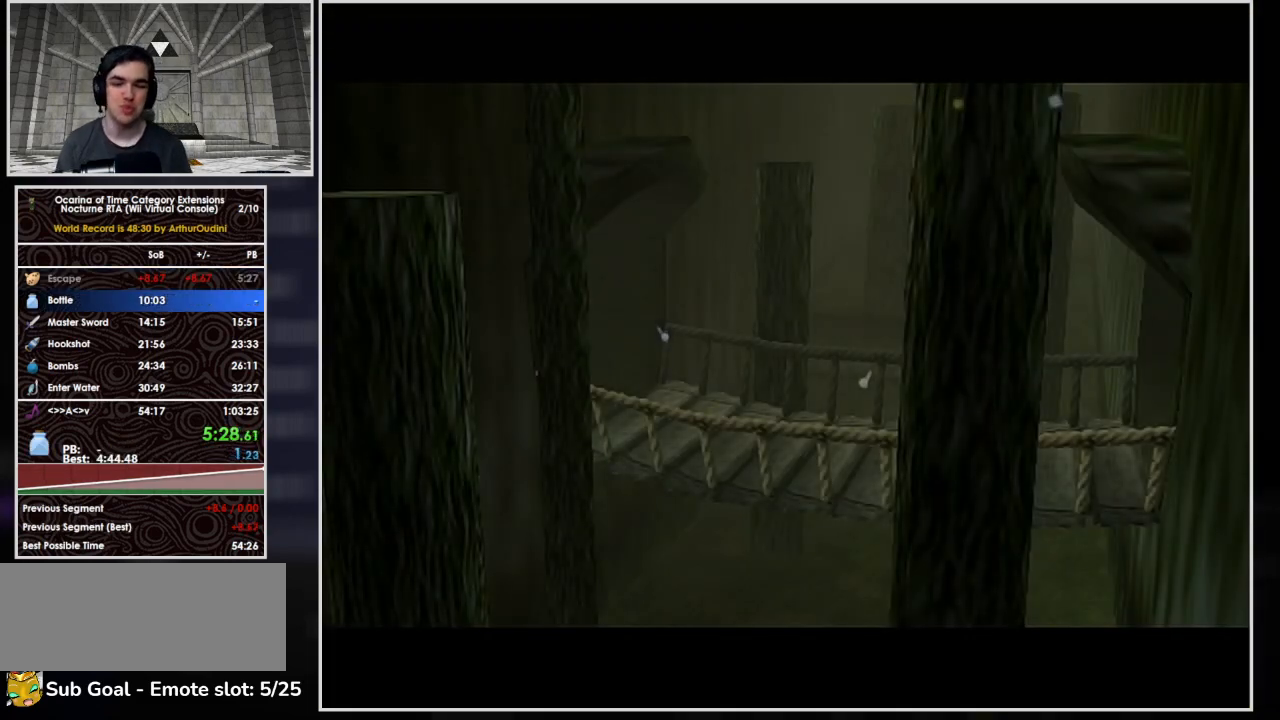
{"buttons": [], "left_stick": "center", "events": [[33, "A", "up"], [33, "B", "down"], [167, "B", "up"], [233, "A", "down"], [367, "B", "down"], [467, "B", "up"], [500, "A", "up"]]}
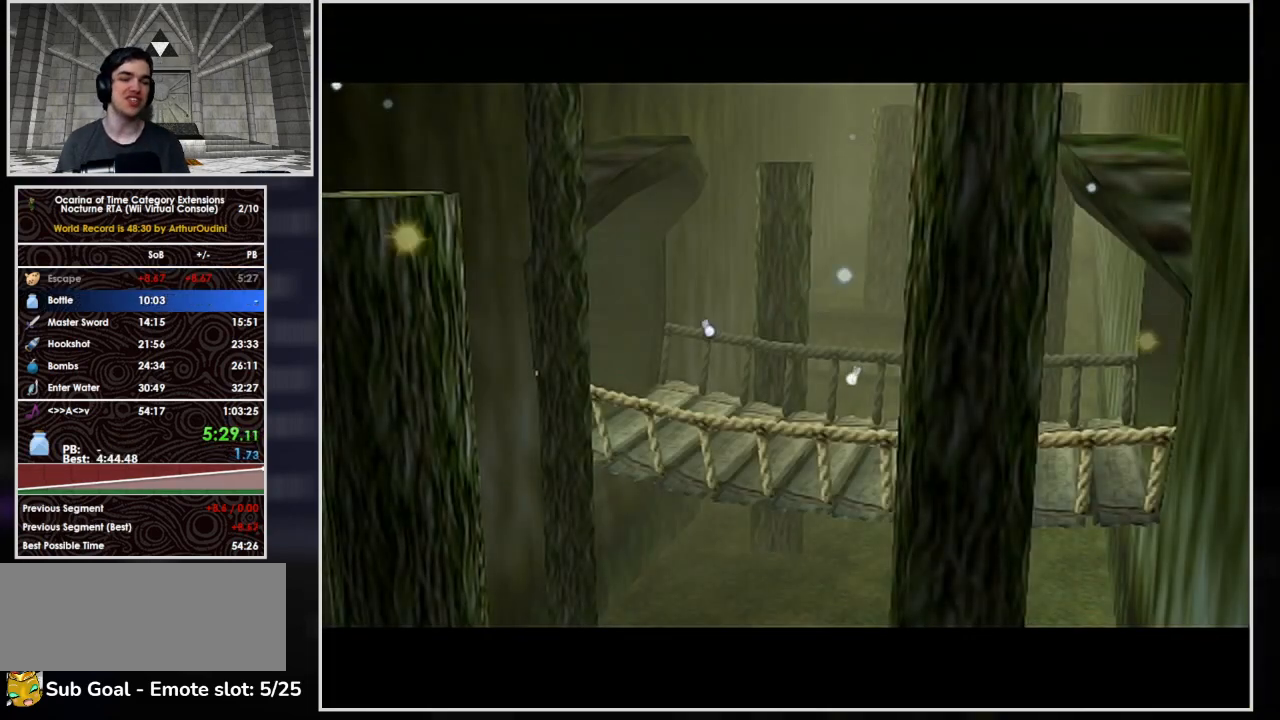
{"buttons": ["A", "B"], "left_stick": "center", "events": [[67, "A", "down"], [67, "B", "down"], [133, "A", "up"], [167, "B", "up"], [200, "A", "down"], [267, "B", "down"], [300, "A", "up"], [367, "A", "down"], [400, "B", "up"], [433, "A", "up"], [500, "A", "down"], [500, "B", "down"]]}
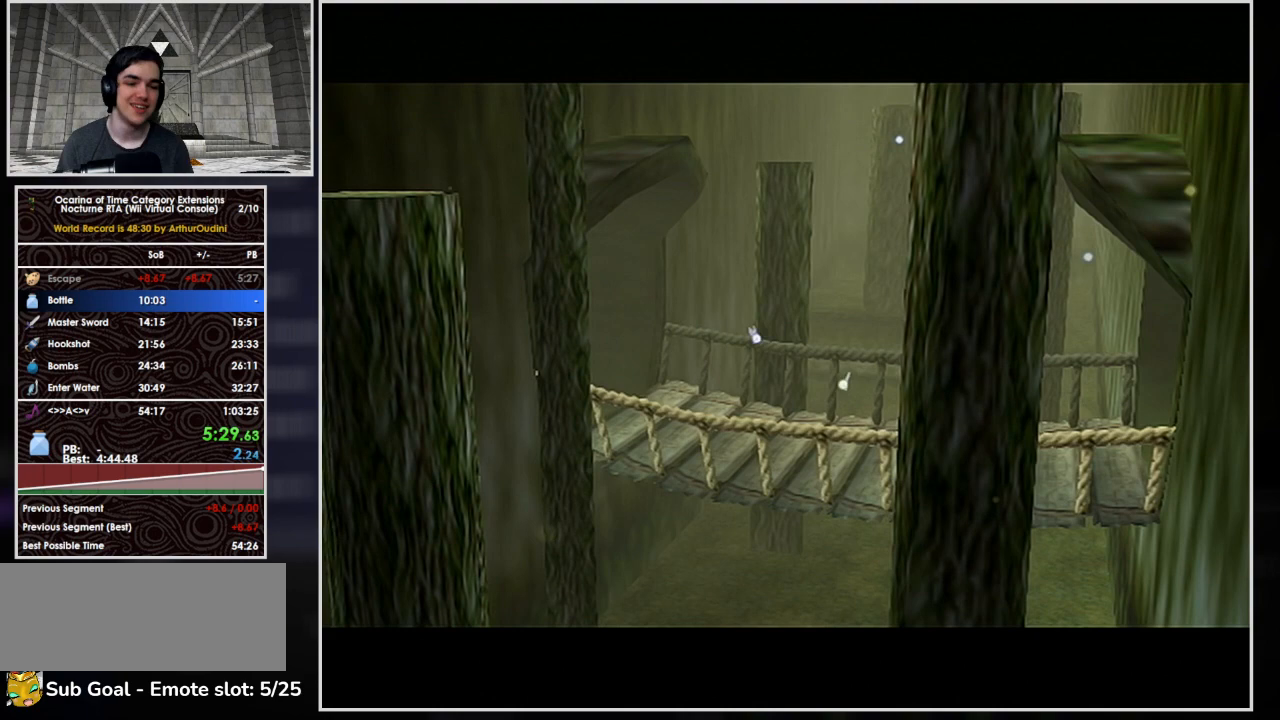
{"buttons": ["A"], "left_stick": "center", "events": [[67, "A", "up"], [67, "B", "up"], [133, "A", "down"], [200, "B", "down"], [267, "A", "up"], [300, "B", "up"], [400, "B", "down"], [467, "A", "down"], [500, "B", "up"]]}
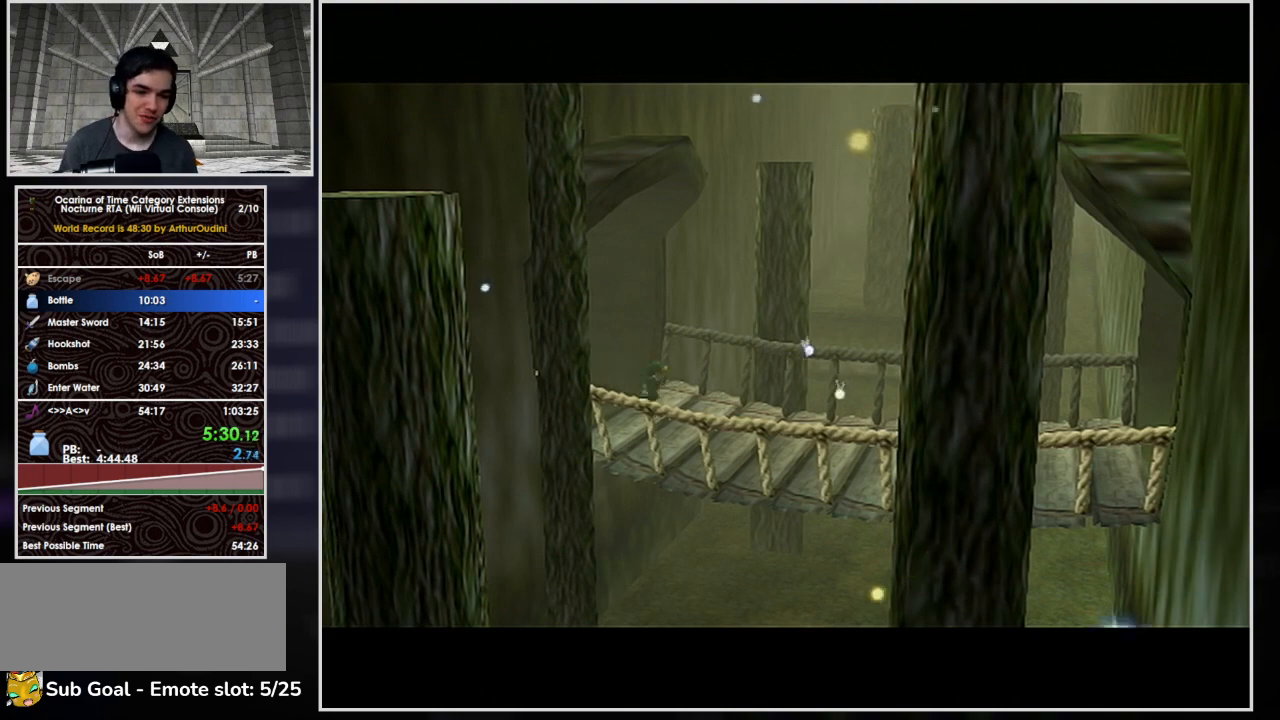
{"buttons": ["A"], "left_stick": "center", "events": [[33, "A", "up"], [100, "A", "down"], [100, "B", "down"], [167, "A", "up"], [233, "B", "up"], [267, "A", "down"], [367, "A", "up"], [367, "B", "down"], [467, "A", "down"], [467, "B", "up"]]}
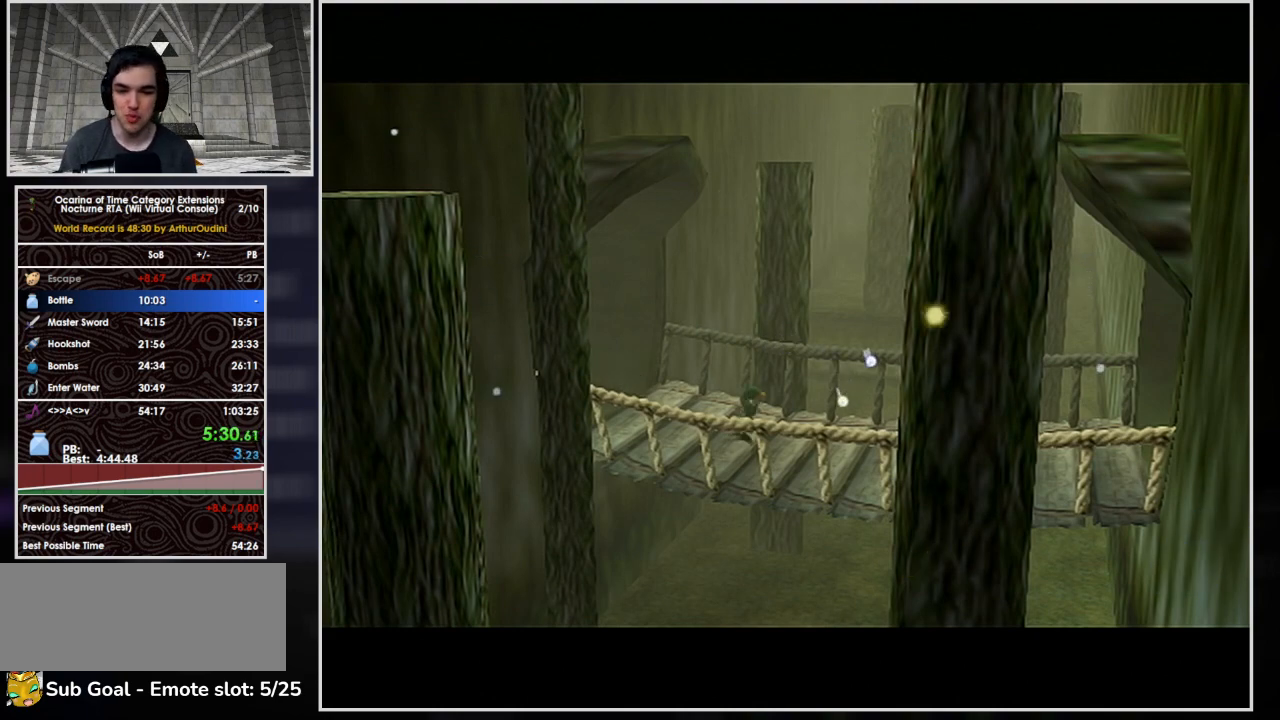
{"buttons": ["A"], "left_stick": "center", "events": [[33, "A", "up"], [67, "B", "down"], [100, "A", "down"], [200, "A", "up"], [200, "B", "up"], [300, "A", "down"], [300, "B", "down"], [400, "A", "up"], [433, "B", "up"], [500, "A", "down"]]}